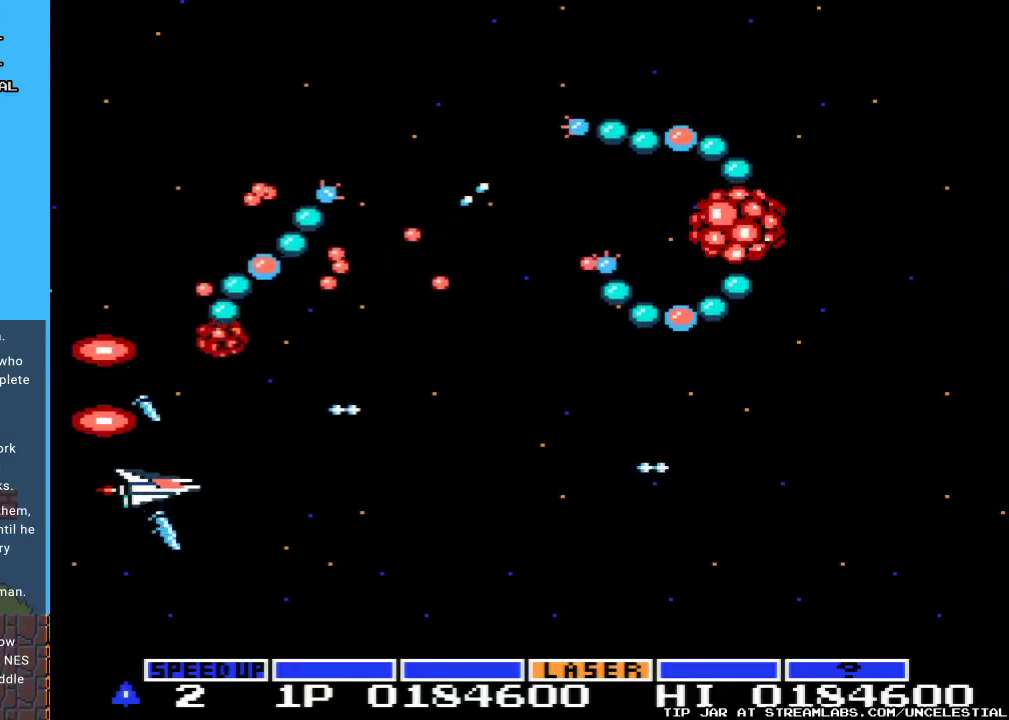
Gameplay with a controller (Nintendo layout); each line is a JSON object with the inputs held at the frame after it. "events" lists button and stick changes between this image and that frame as [ms after this image, input, new state], when the widget could be followed in between. Not read: L3 R3.
{"buttons": ["A", "DPAD_DOWN"], "events": [[133, "DPAD_RIGHT", "down"], [400, "DPAD_DOWN", "down"], [500, "DPAD_RIGHT", "up"]]}
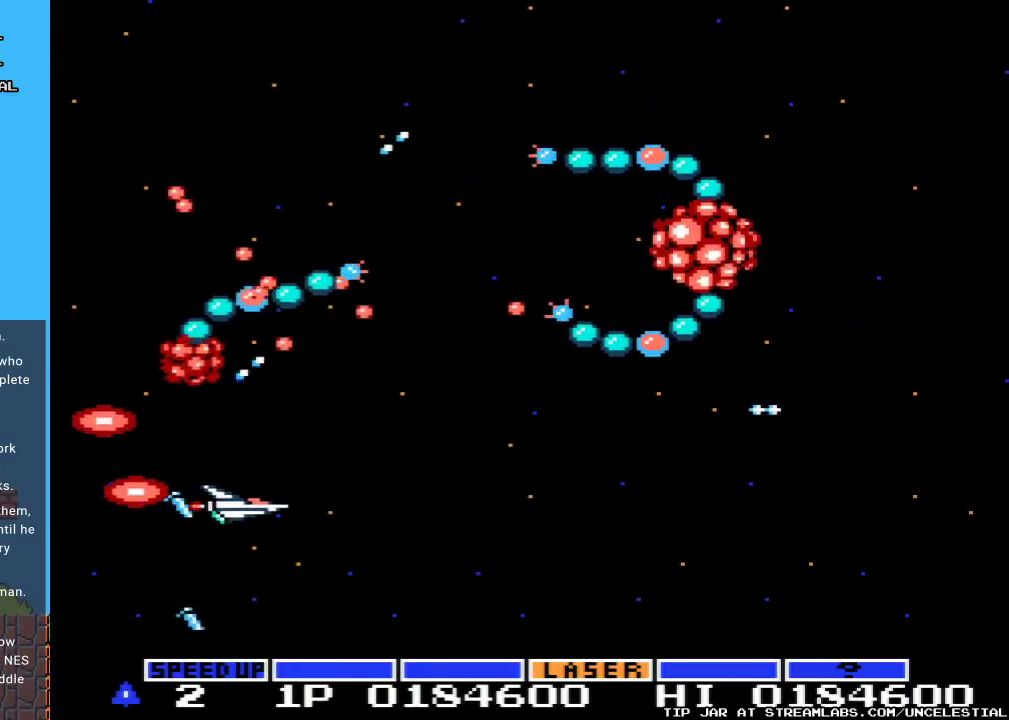
{"buttons": ["A", "DPAD_RIGHT"], "events": [[100, "DPAD_RIGHT", "down"], [133, "DPAD_DOWN", "up"]]}
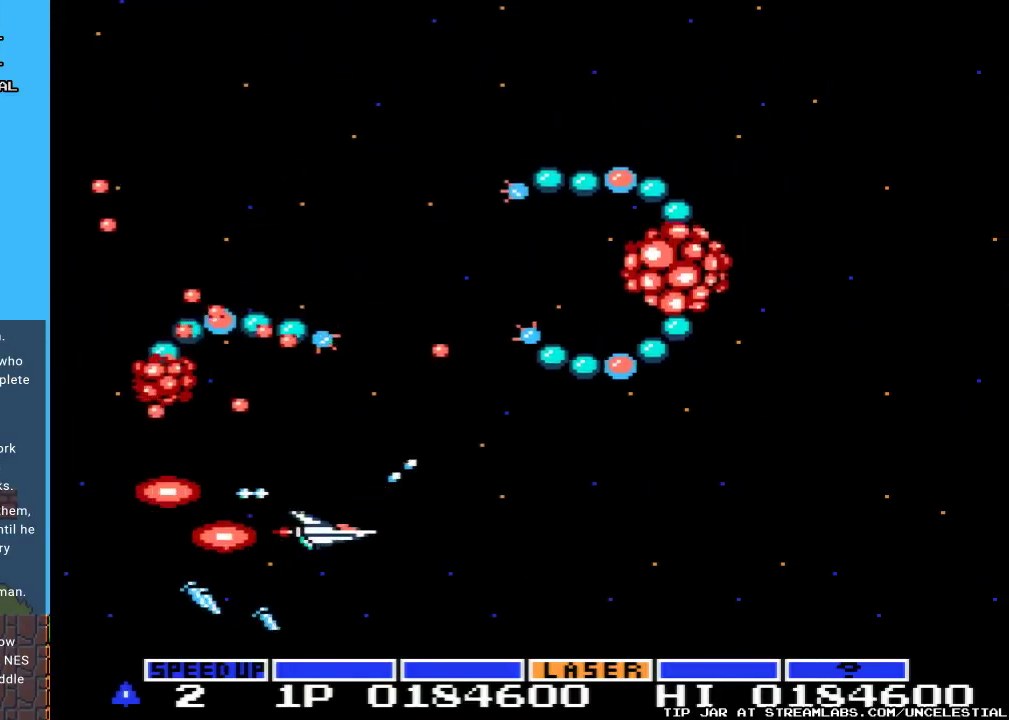
{"buttons": ["A", "DPAD_RIGHT"], "events": [[167, "DPAD_DOWN", "down"], [233, "DPAD_RIGHT", "up"], [367, "DPAD_RIGHT", "down"], [400, "DPAD_DOWN", "up"]]}
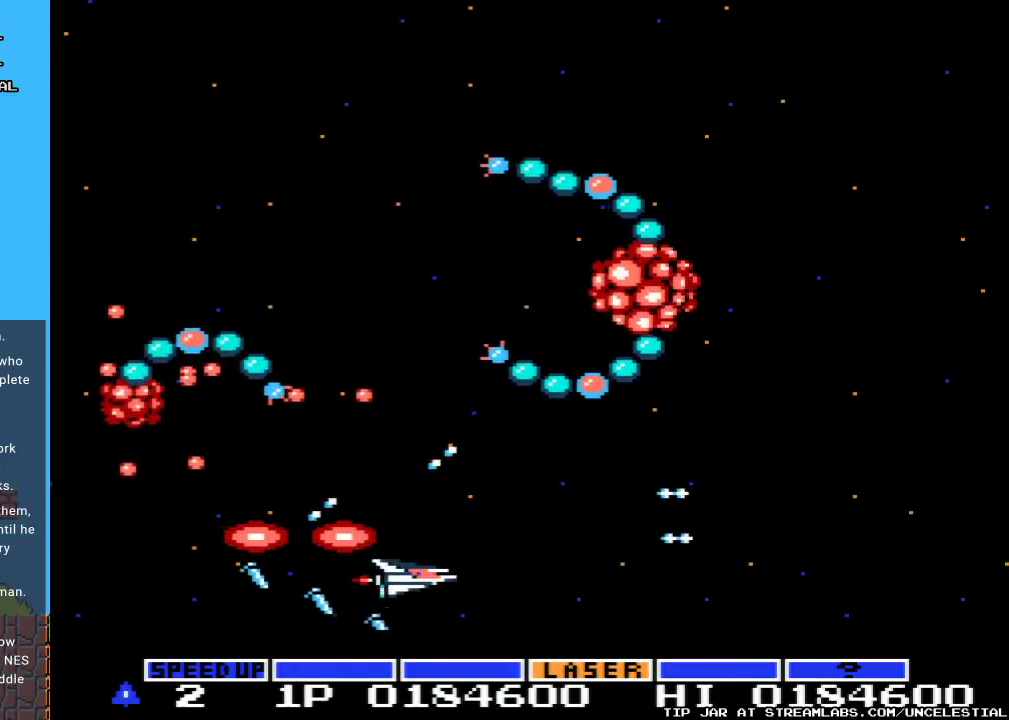
{"buttons": ["A", "DPAD_DOWN"], "events": [[433, "DPAD_DOWN", "down"], [433, "DPAD_RIGHT", "up"]]}
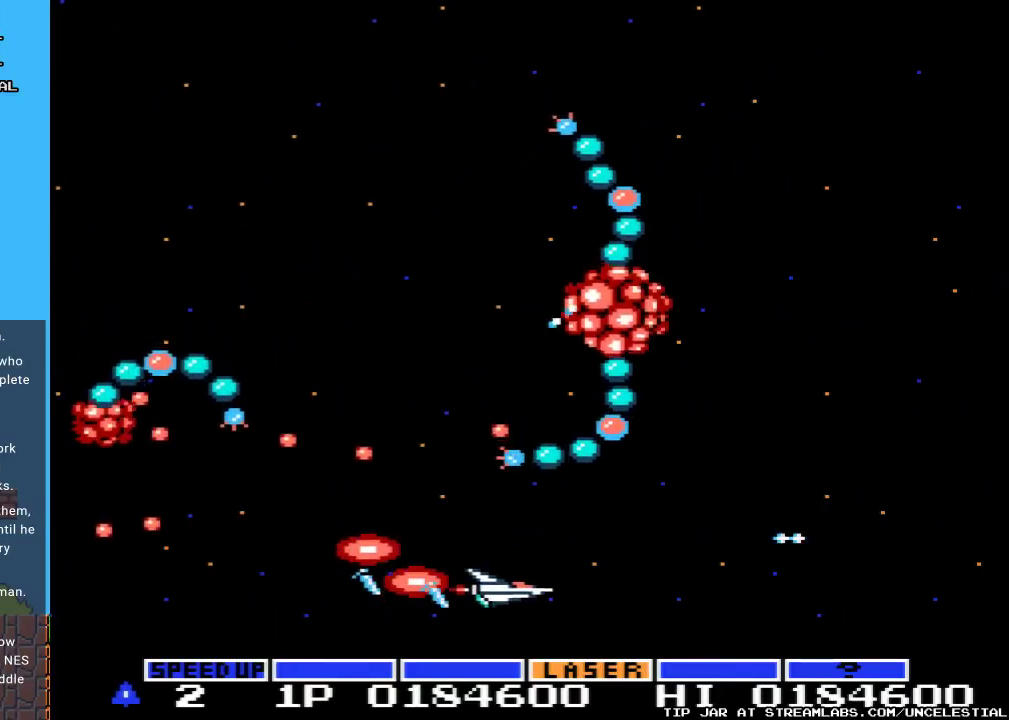
{"buttons": ["A", "DPAD_RIGHT"], "events": [[133, "DPAD_DOWN", "up"], [133, "DPAD_RIGHT", "down"]]}
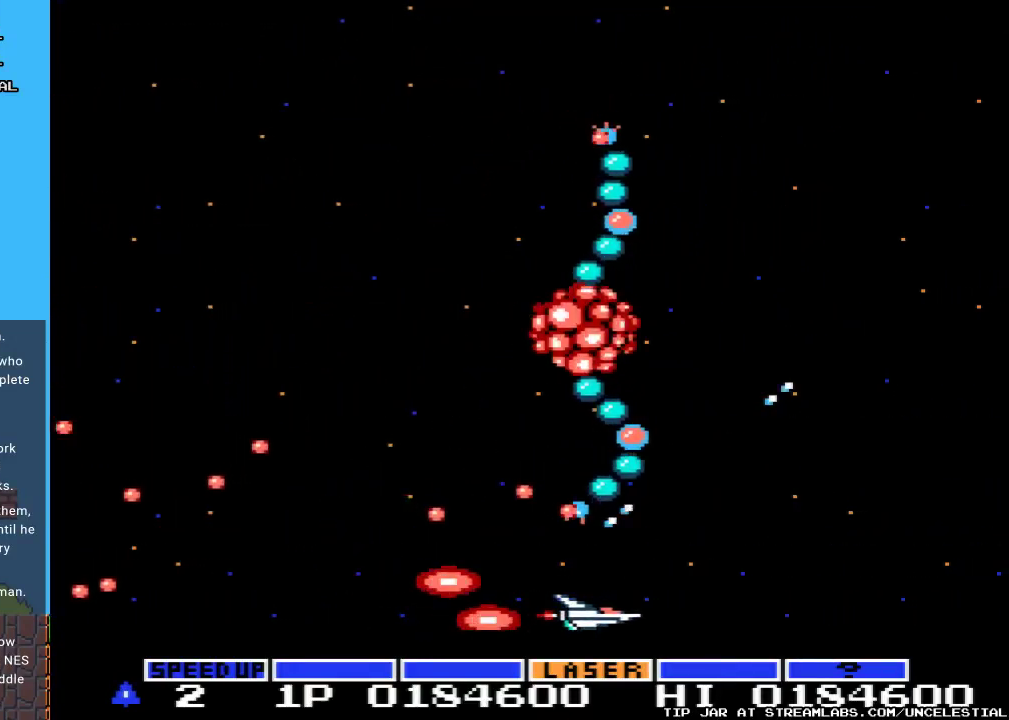
{"buttons": ["A", "DPAD_RIGHT"], "events": []}
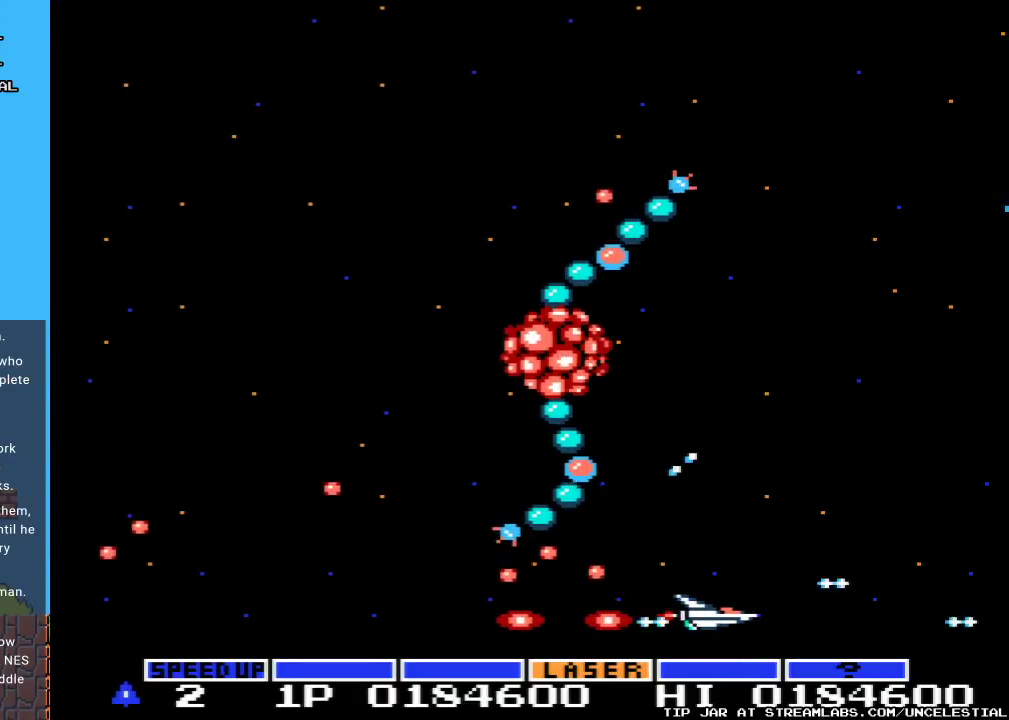
{"buttons": ["A", "DPAD_UP"], "events": [[100, "DPAD_RIGHT", "up"], [167, "DPAD_UP", "down"]]}
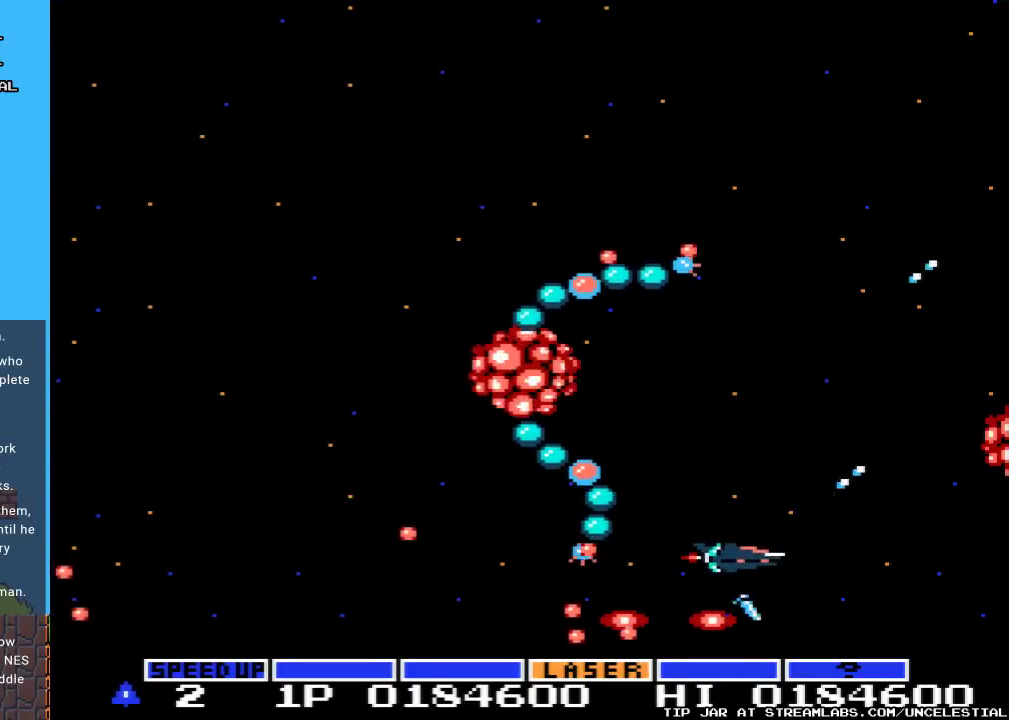
{"buttons": ["A", "DPAD_UP"], "events": [[67, "DPAD_UP", "up"], [100, "DPAD_RIGHT", "down"], [267, "DPAD_RIGHT", "up"], [300, "DPAD_UP", "down"]]}
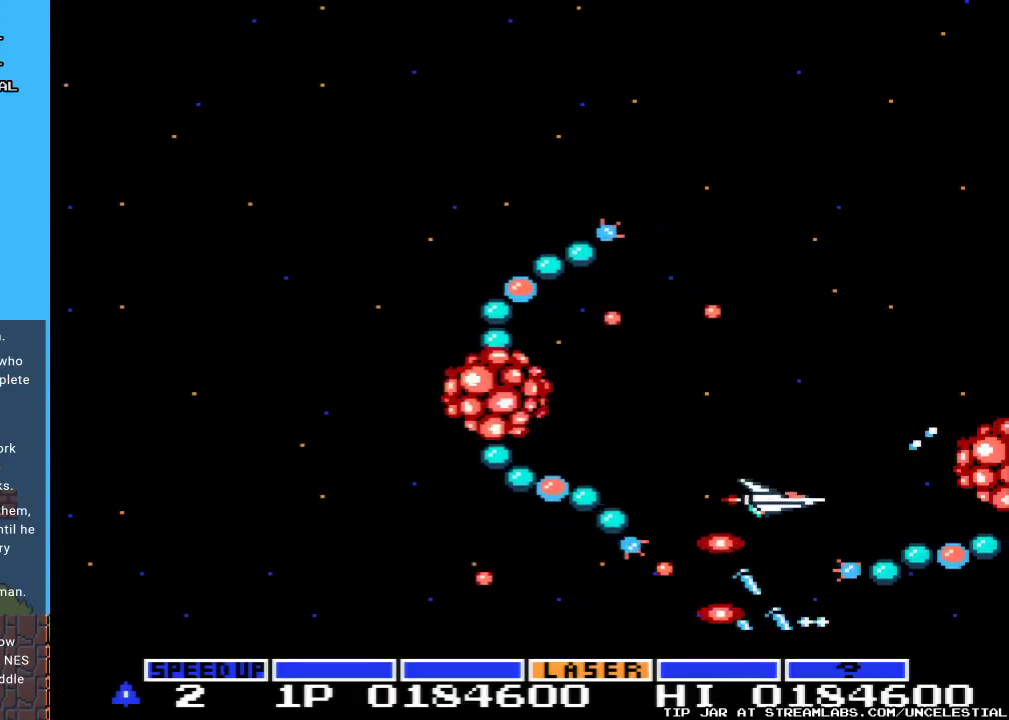
{"buttons": ["A", "DPAD_RIGHT"], "events": [[300, "DPAD_UP", "up"], [333, "DPAD_RIGHT", "down"]]}
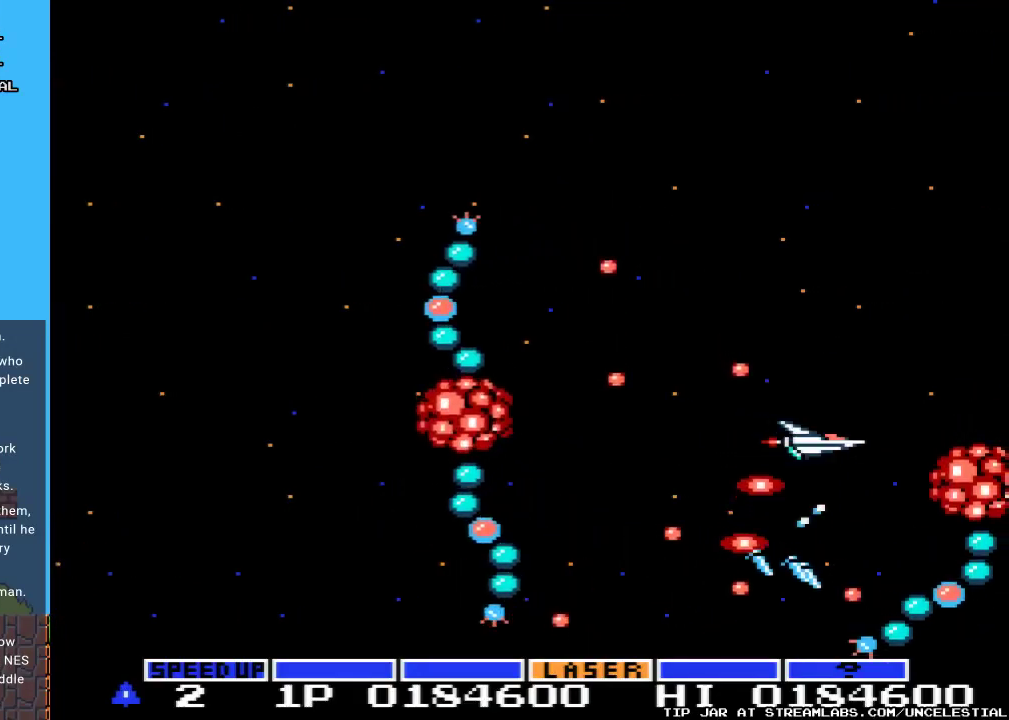
{"buttons": ["A", "DPAD_UP"], "events": [[100, "DPAD_UP", "down"], [233, "DPAD_RIGHT", "up"], [300, "DPAD_LEFT", "down"], [400, "DPAD_LEFT", "up"]]}
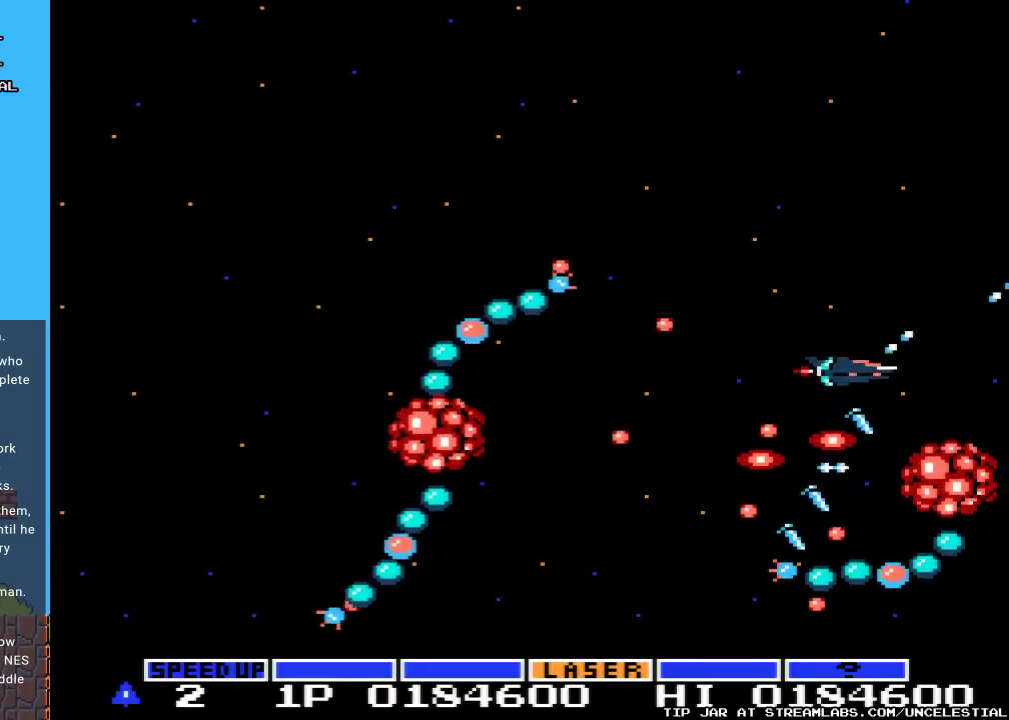
{"buttons": ["A", "DPAD_UP", "DPAD_LEFT"], "events": [[367, "DPAD_LEFT", "down"]]}
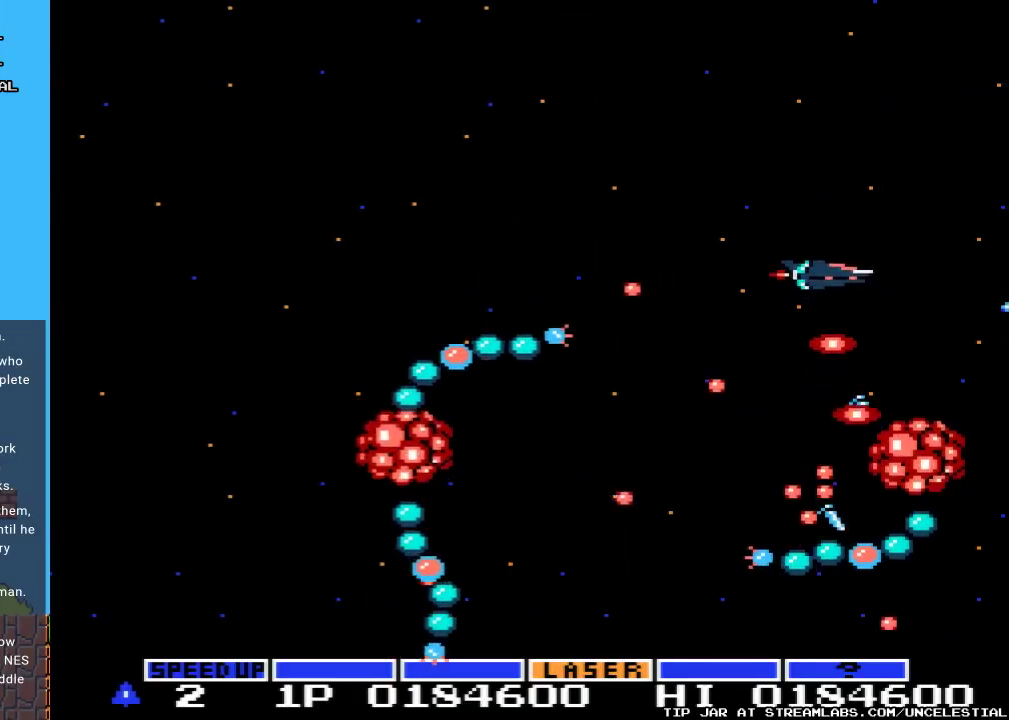
{"buttons": ["A", "DPAD_UP", "DPAD_LEFT"], "events": []}
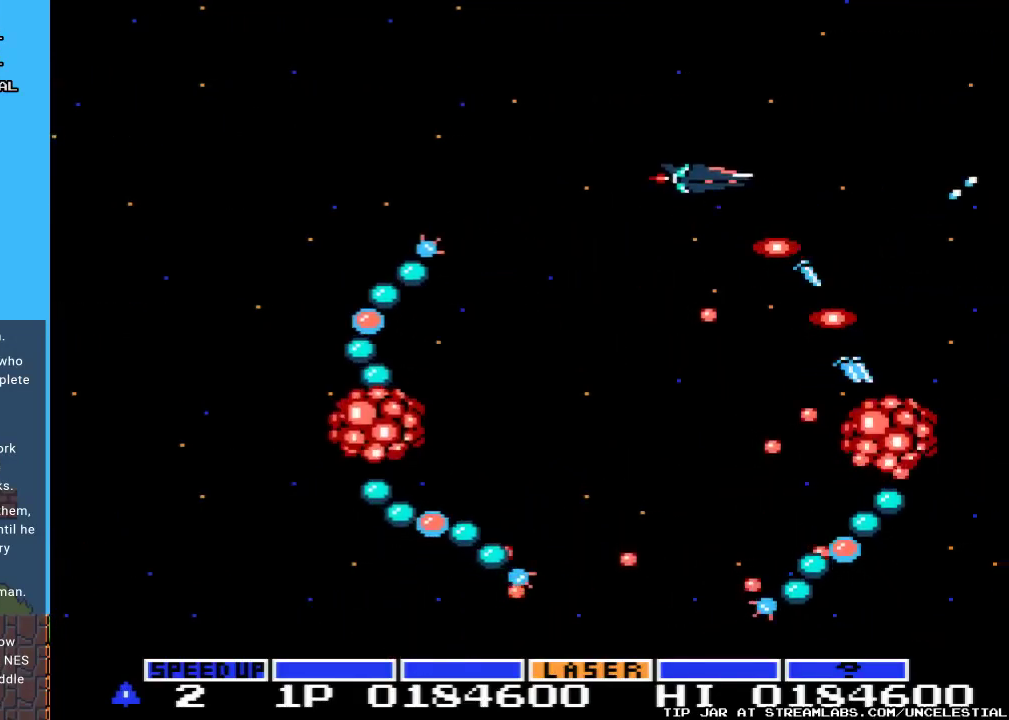
{"buttons": ["A"], "events": [[167, "DPAD_UP", "up"], [400, "DPAD_LEFT", "up"]]}
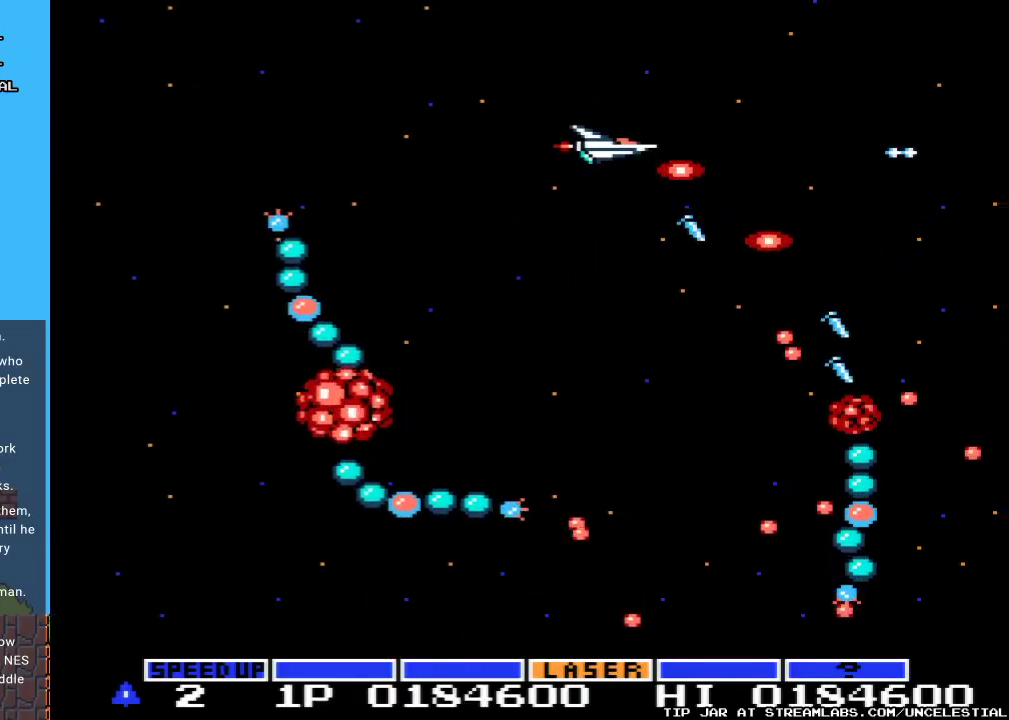
{"buttons": ["A", "DPAD_LEFT"], "events": [[333, "DPAD_LEFT", "down"]]}
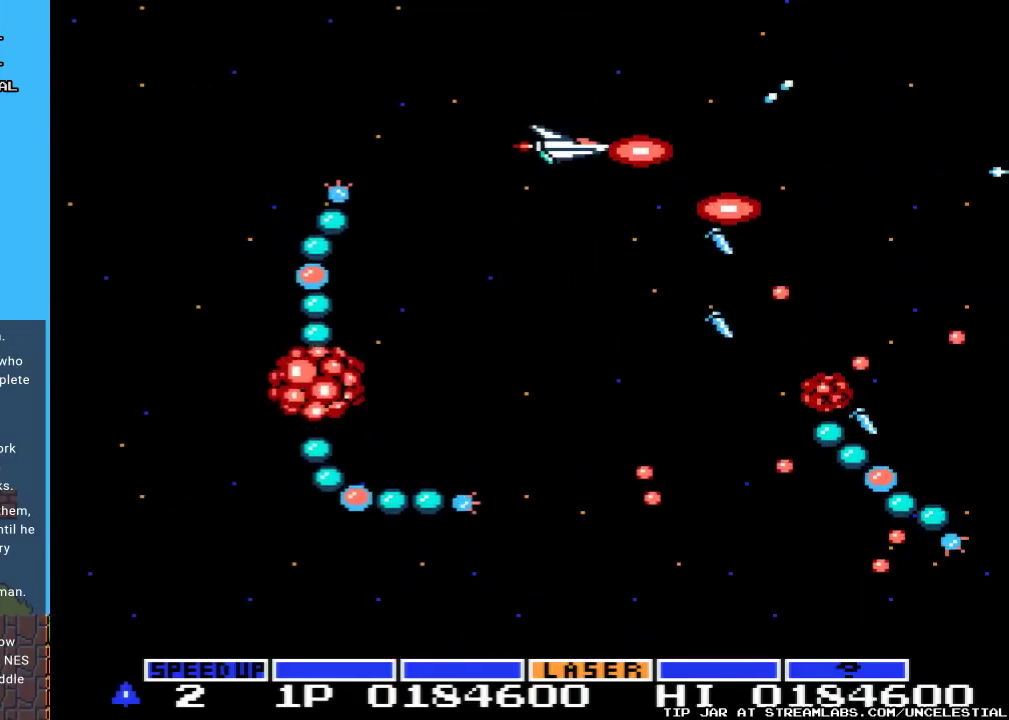
{"buttons": ["A", "DPAD_LEFT"], "events": [[33, "DPAD_LEFT", "up"], [467, "DPAD_LEFT", "down"]]}
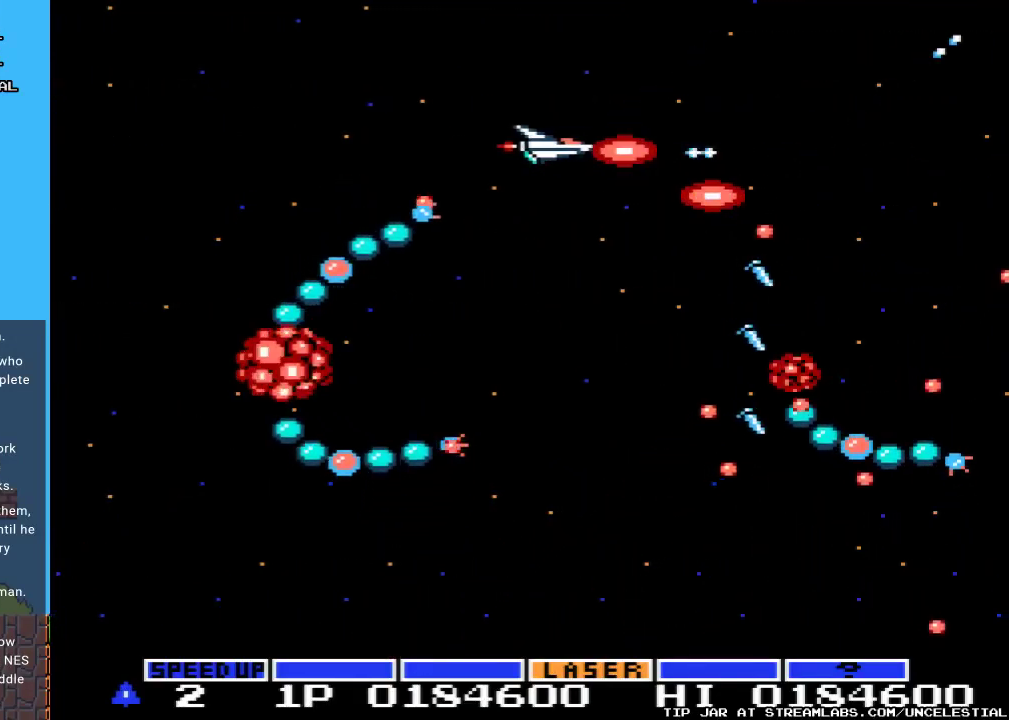
{"buttons": ["A"], "events": [[167, "DPAD_LEFT", "up"]]}
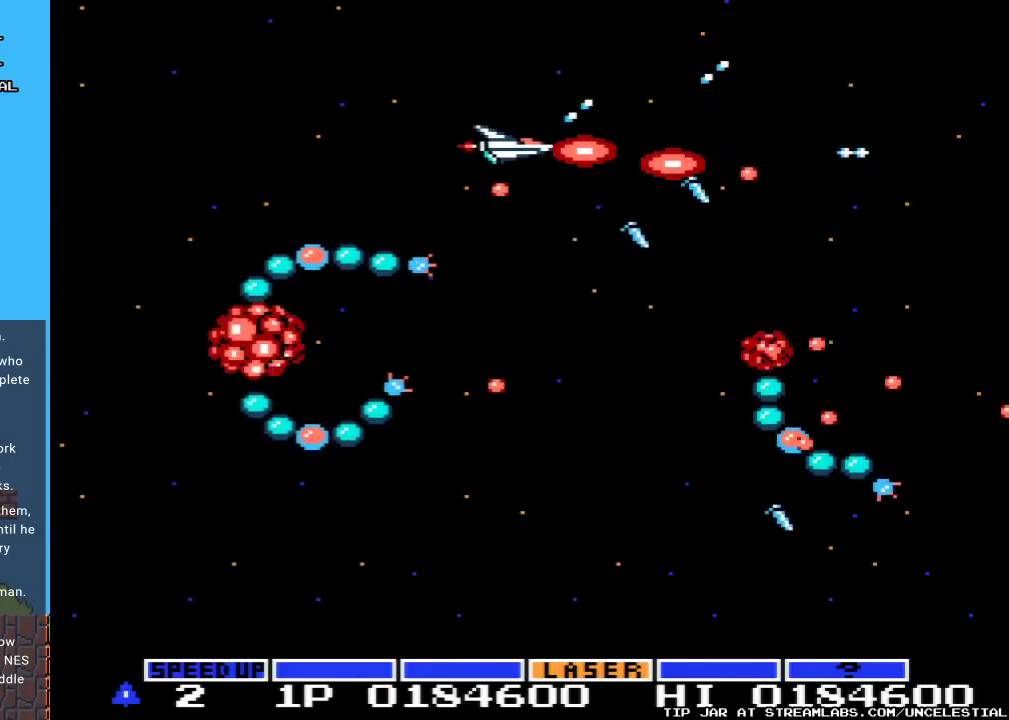
{"buttons": ["A", "DPAD_UP", "DPAD_LEFT"], "events": [[33, "DPAD_UP", "down"], [133, "DPAD_RIGHT", "down"], [333, "DPAD_RIGHT", "up"], [367, "DPAD_LEFT", "down"]]}
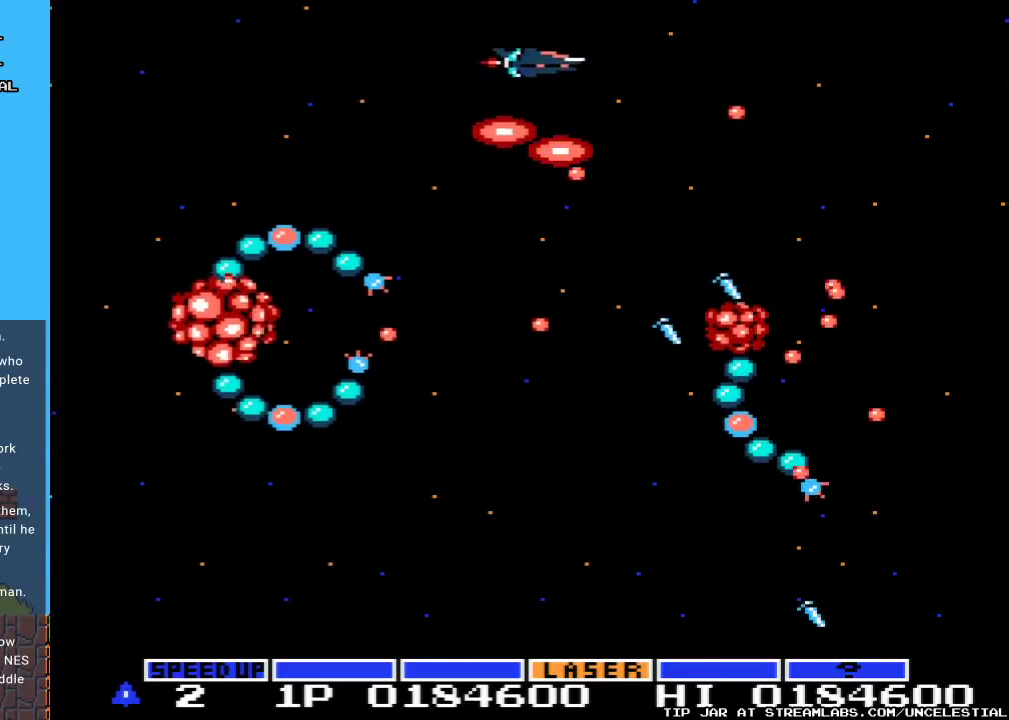
{"buttons": ["A", "DPAD_LEFT"], "events": [[67, "DPAD_UP", "up"], [200, "DPAD_LEFT", "up"], [467, "DPAD_LEFT", "down"]]}
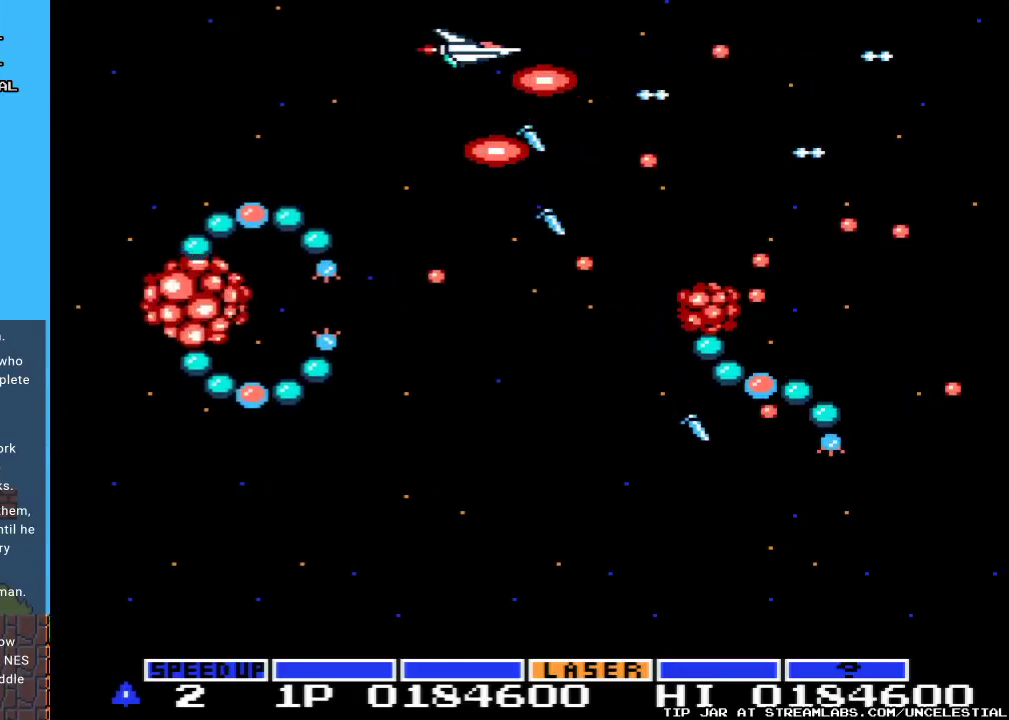
{"buttons": ["A"], "events": [[167, "DPAD_LEFT", "up"]]}
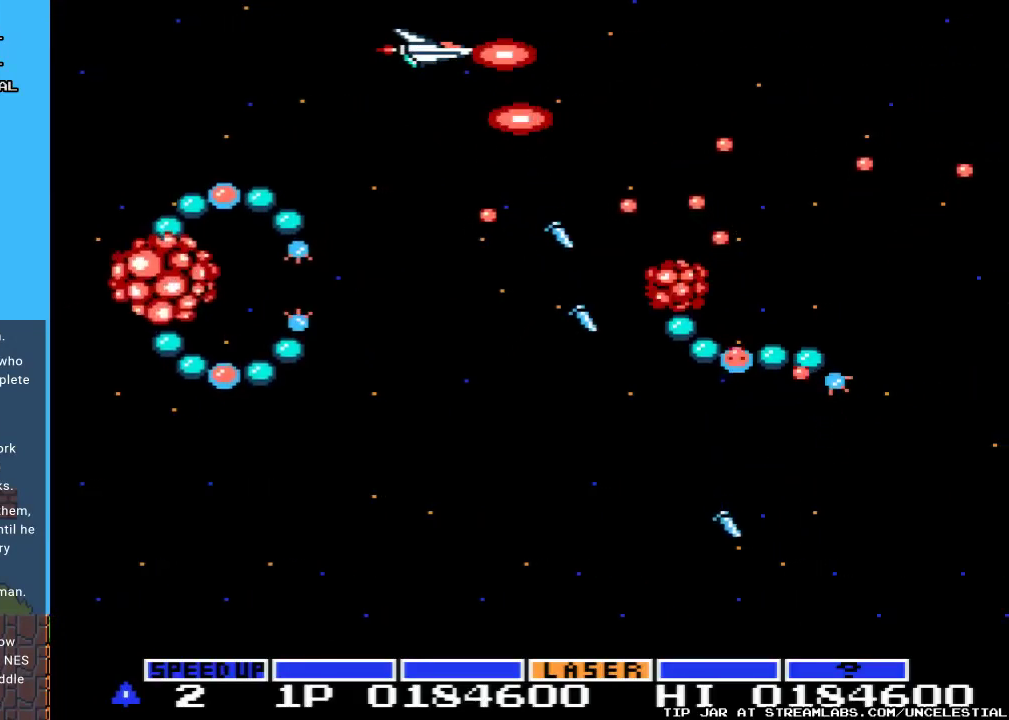
{"buttons": ["A", "DPAD_DOWN"], "events": [[100, "DPAD_DOWN", "down"], [300, "DPAD_DOWN", "up"], [333, "DPAD_LEFT", "down"], [433, "DPAD_DOWN", "down"], [433, "DPAD_LEFT", "up"]]}
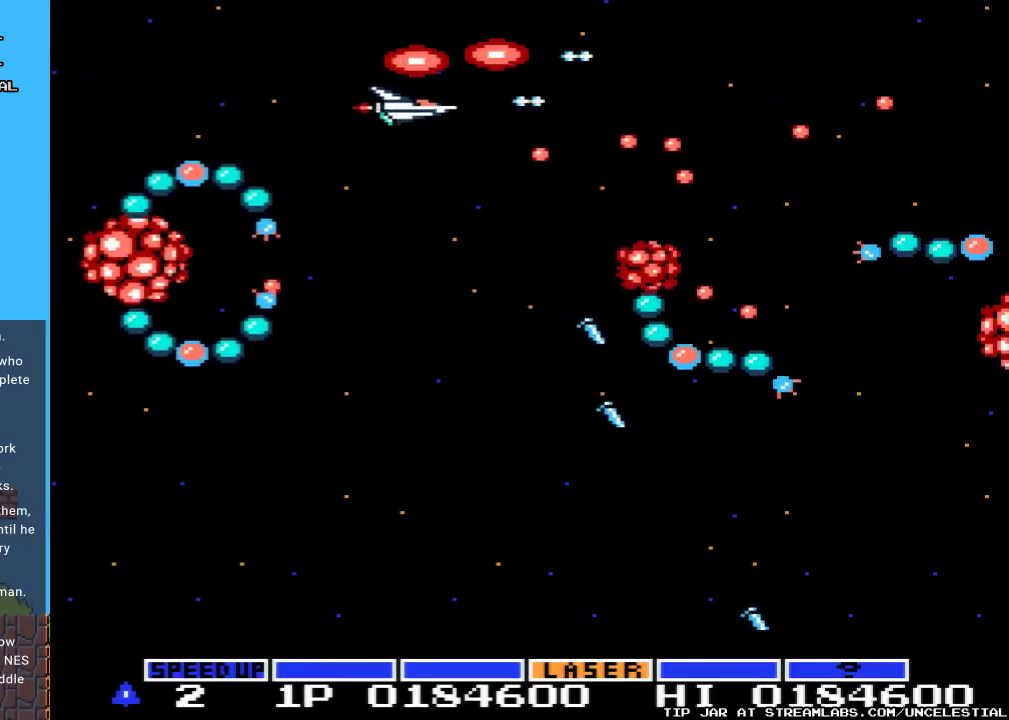
{"buttons": ["A"], "events": [[167, "DPAD_DOWN", "up"], [300, "DPAD_DOWN", "down"], [433, "DPAD_DOWN", "up"]]}
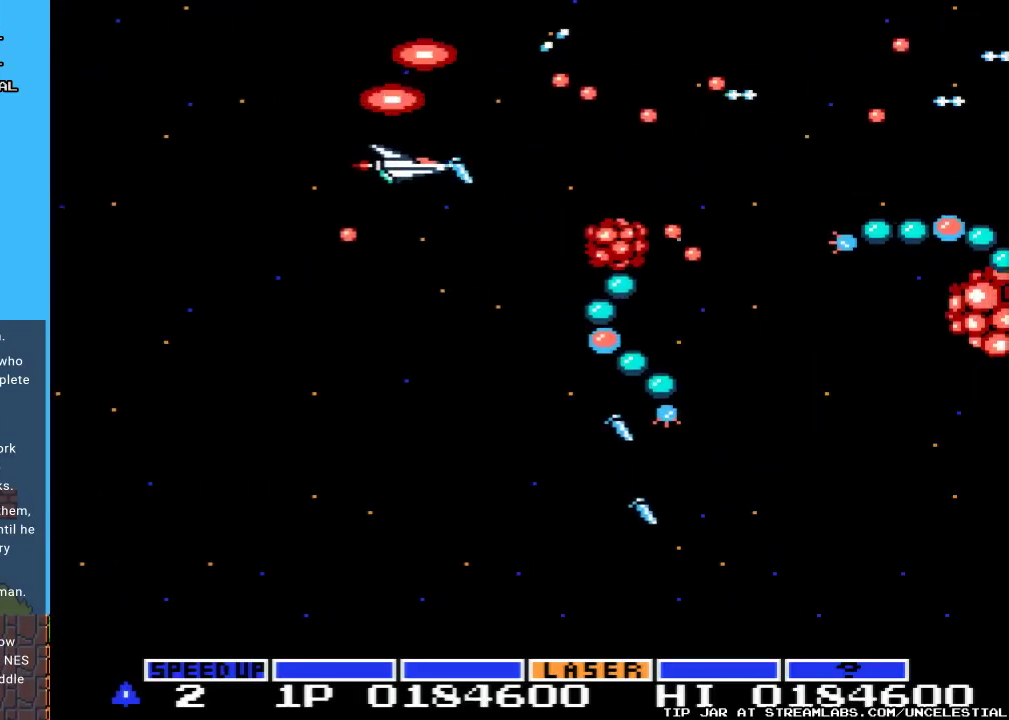
{"buttons": ["A"], "events": [[33, "DPAD_LEFT", "down"], [33, "DPAD_UP", "down"], [467, "DPAD_LEFT", "up"], [467, "DPAD_UP", "up"]]}
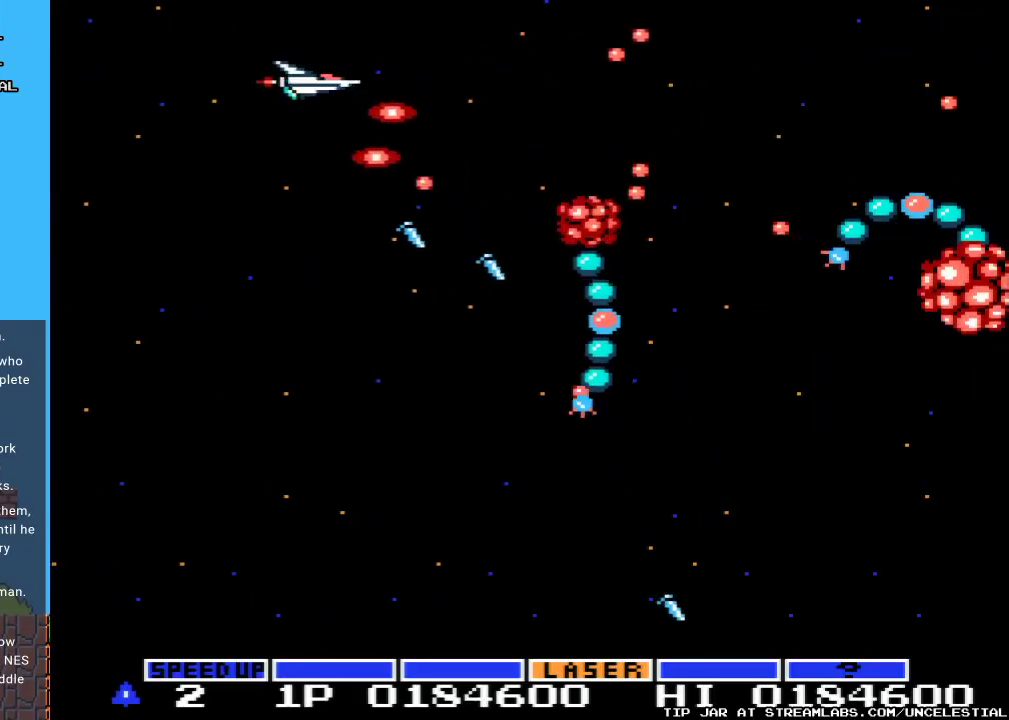
{"buttons": ["A"], "events": [[67, "DPAD_DOWN", "down"], [400, "DPAD_DOWN", "up"]]}
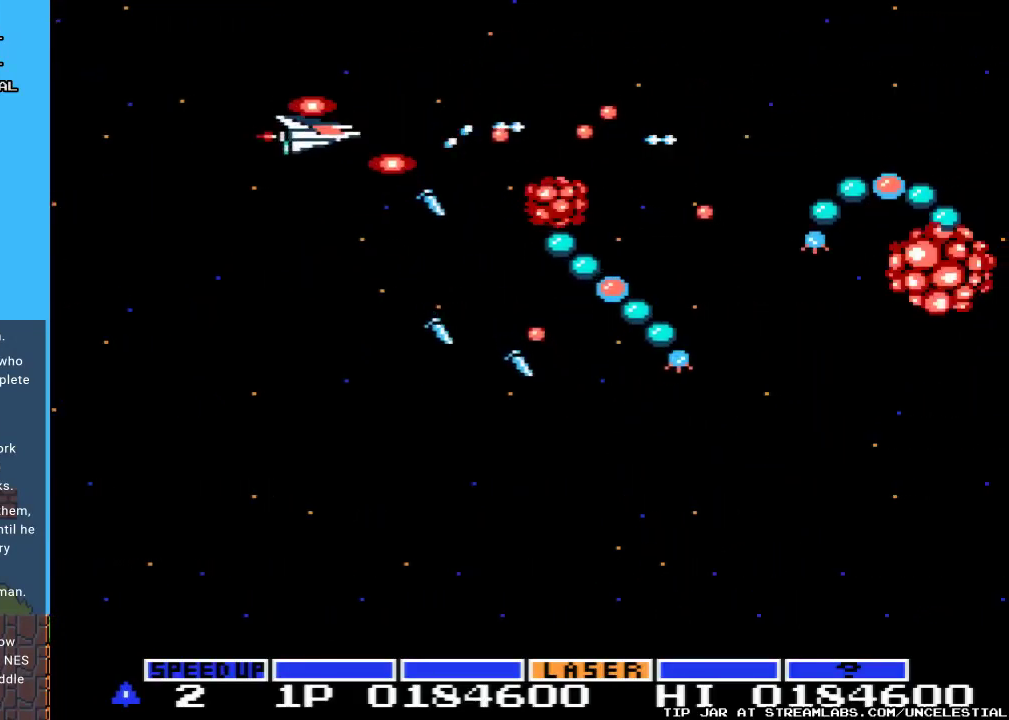
{"buttons": ["A"], "events": [[100, "DPAD_DOWN", "down"], [167, "DPAD_LEFT", "down"], [233, "DPAD_DOWN", "up"], [333, "DPAD_LEFT", "up"]]}
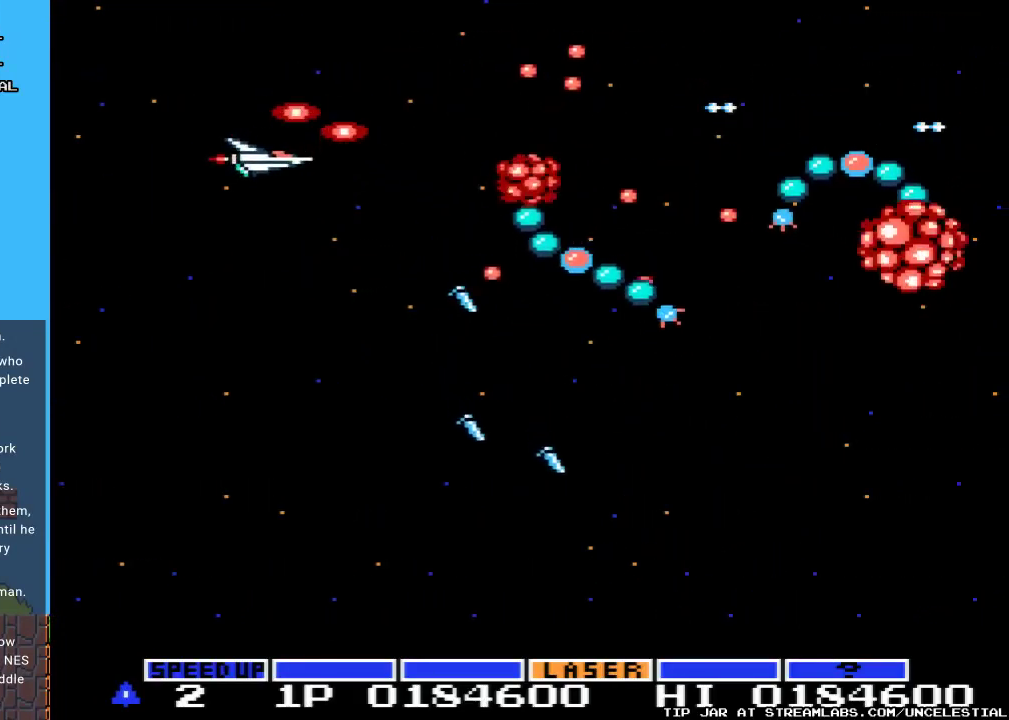
{"buttons": ["A", "DPAD_LEFT"], "events": [[400, "DPAD_LEFT", "down"]]}
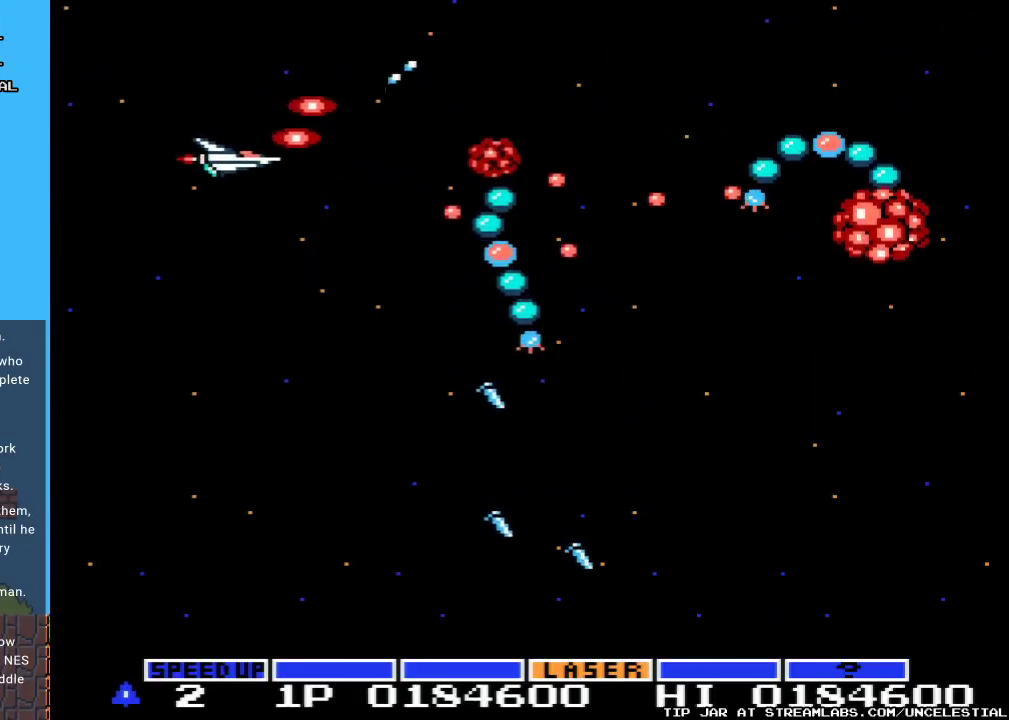
{"buttons": ["A", "DPAD_LEFT"], "events": [[33, "DPAD_LEFT", "up"], [433, "DPAD_LEFT", "down"]]}
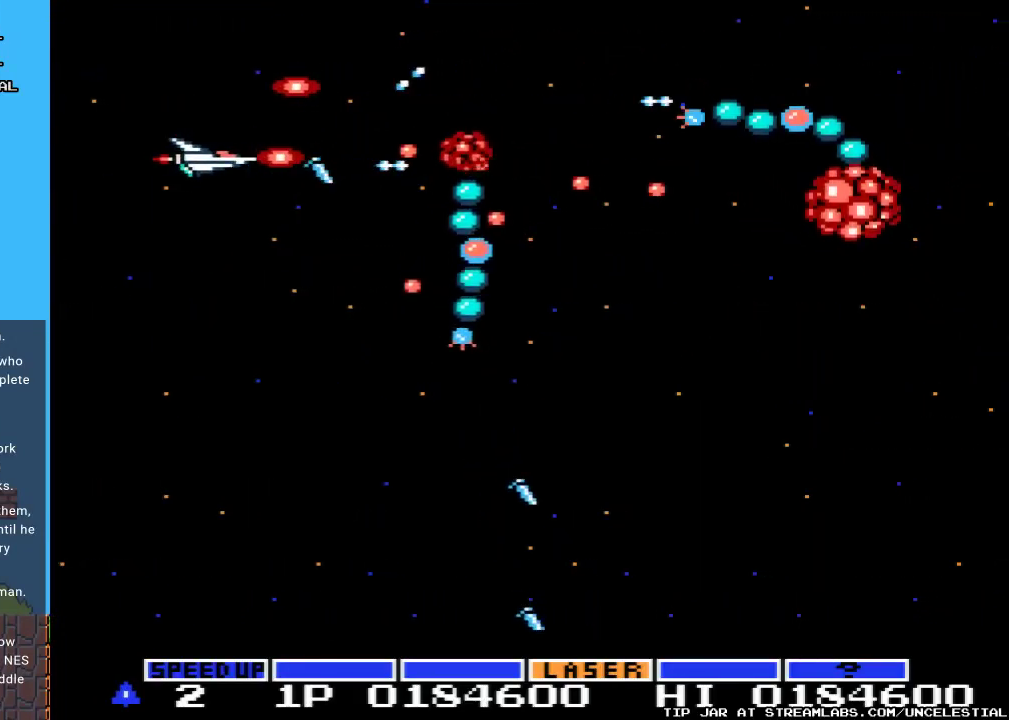
{"buttons": ["A"], "events": [[100, "DPAD_DOWN", "down"], [200, "DPAD_LEFT", "up"], [300, "DPAD_DOWN", "up"]]}
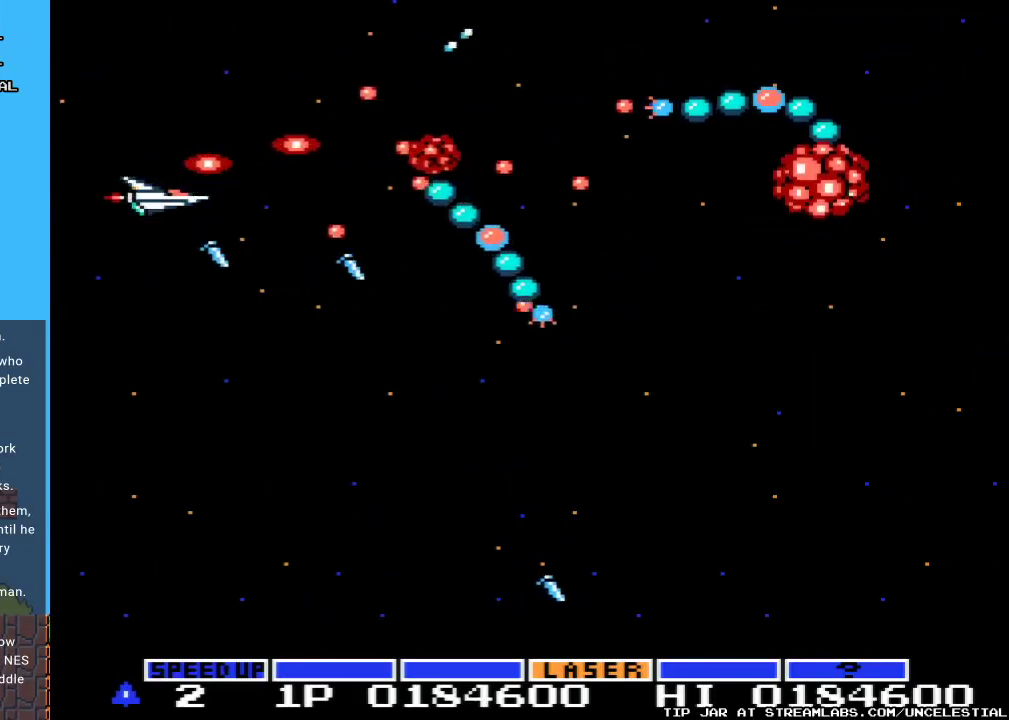
{"buttons": ["A"], "events": [[133, "DPAD_DOWN", "down"], [367, "DPAD_DOWN", "up"]]}
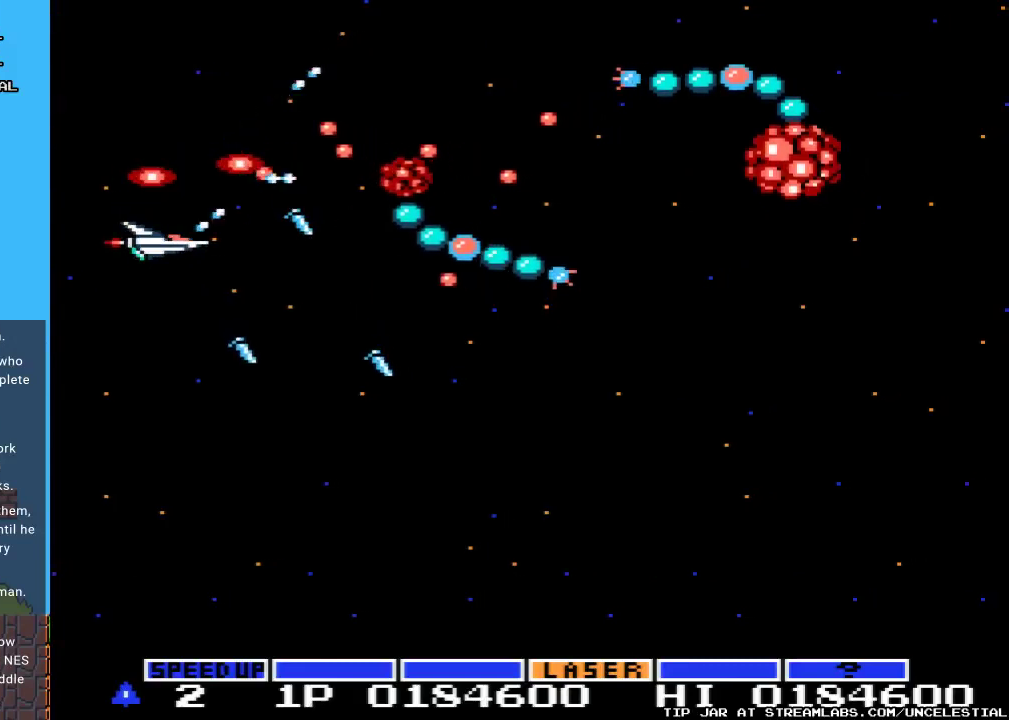
{"buttons": ["A"], "events": [[233, "DPAD_DOWN", "down"], [433, "DPAD_DOWN", "up"]]}